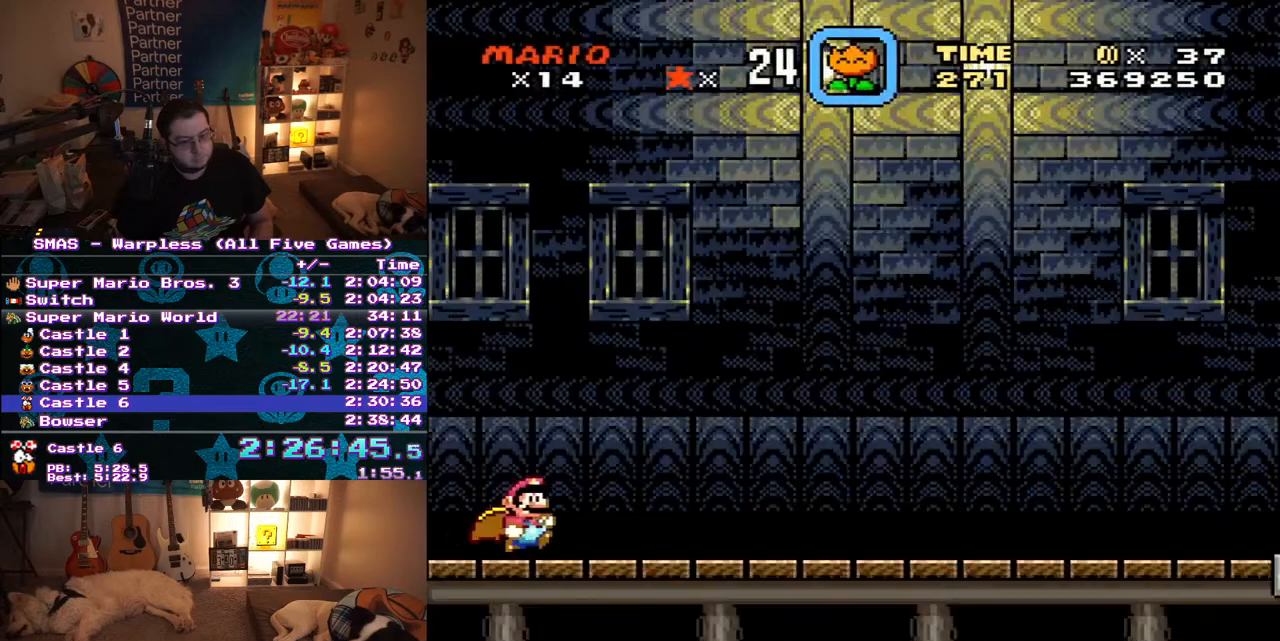
Gameplay with a controller (Nintendo layout); each line is a JSON object with the inputs held at the frame after it. "events" lists button and stick changes between this image and that frame as [ms after this image, input, new state], when the widget could be followed in between. Not read: L3 R3.
{"buttons": ["X", "DPAD_RIGHT"], "events": []}
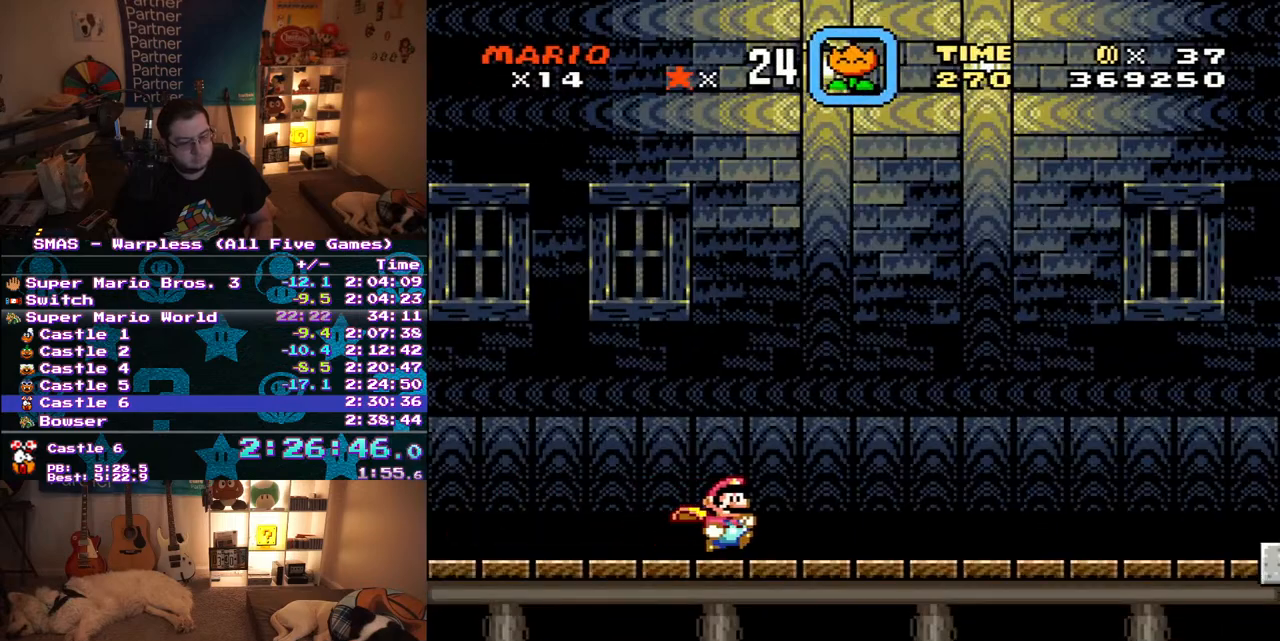
{"buttons": ["X", "DPAD_RIGHT"], "events": []}
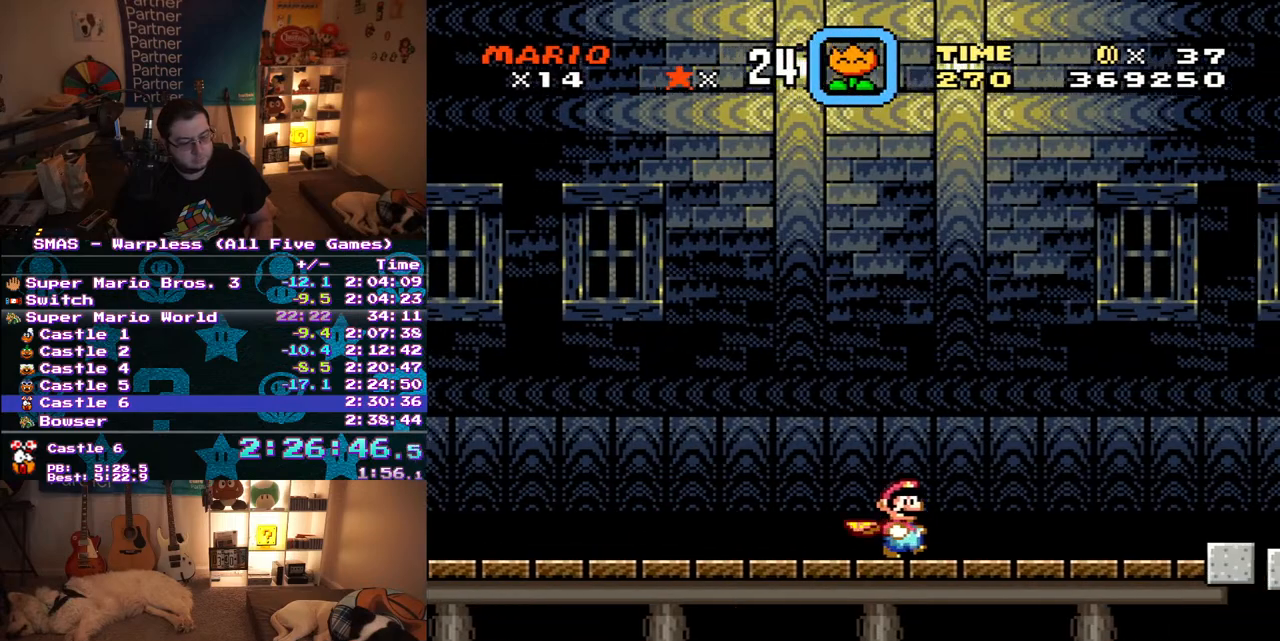
{"buttons": ["X", "DPAD_RIGHT"], "events": []}
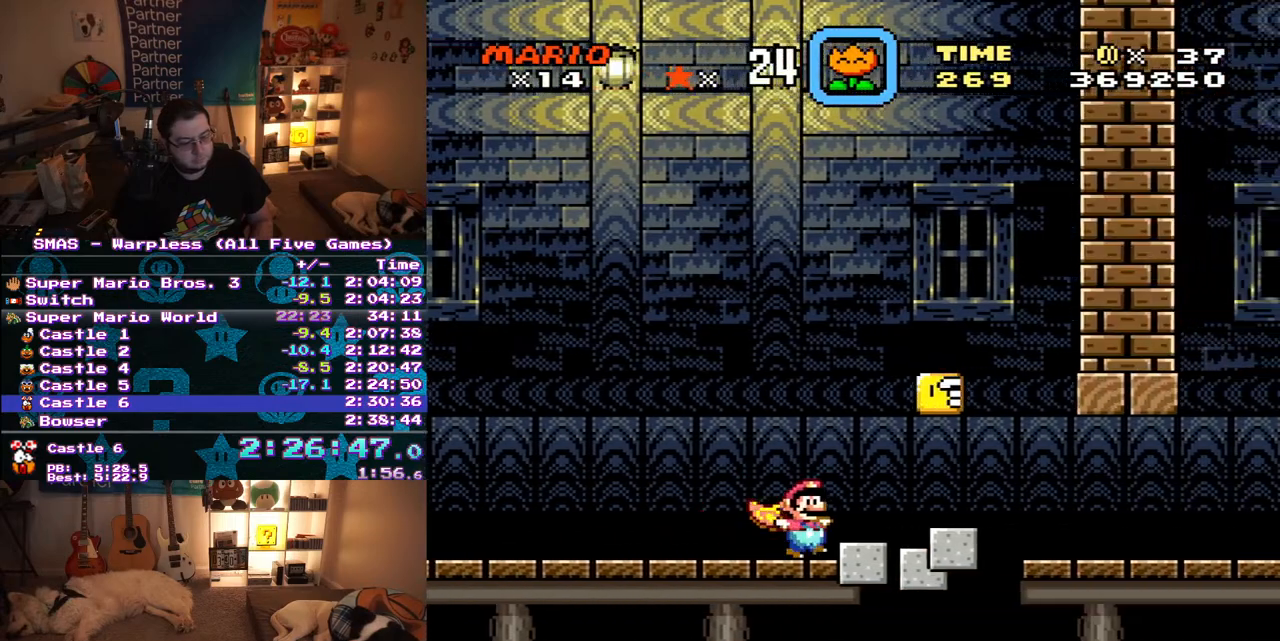
{"buttons": ["X", "DPAD_RIGHT"], "events": []}
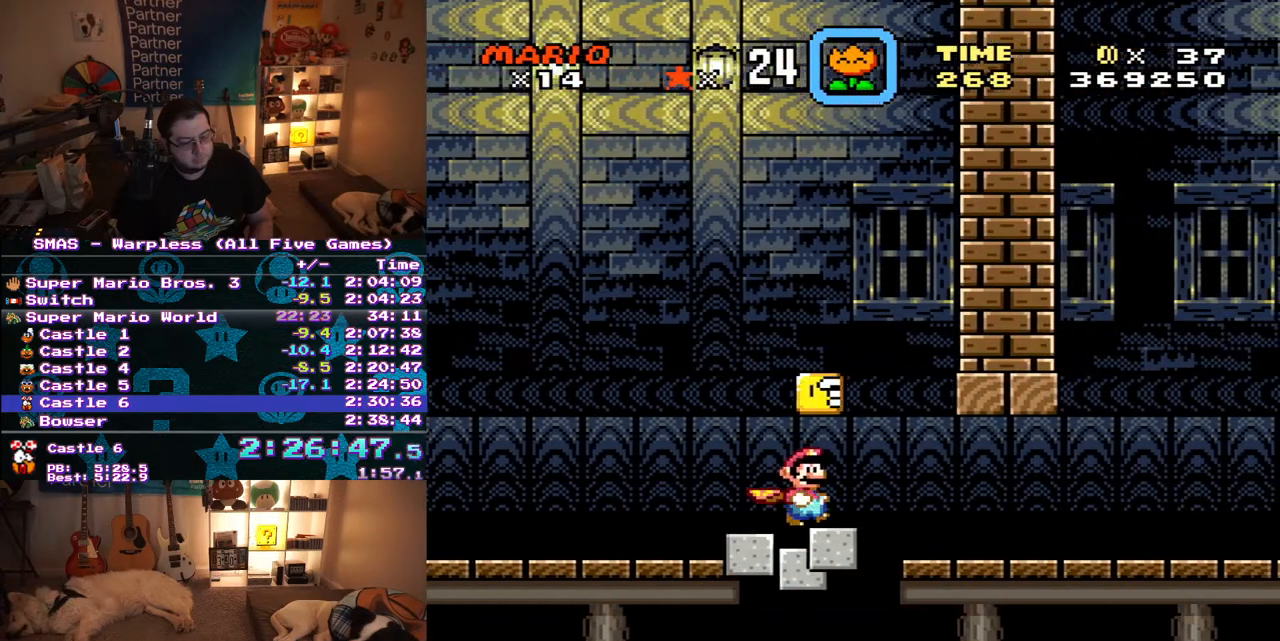
{"buttons": ["X", "DPAD_RIGHT"], "events": []}
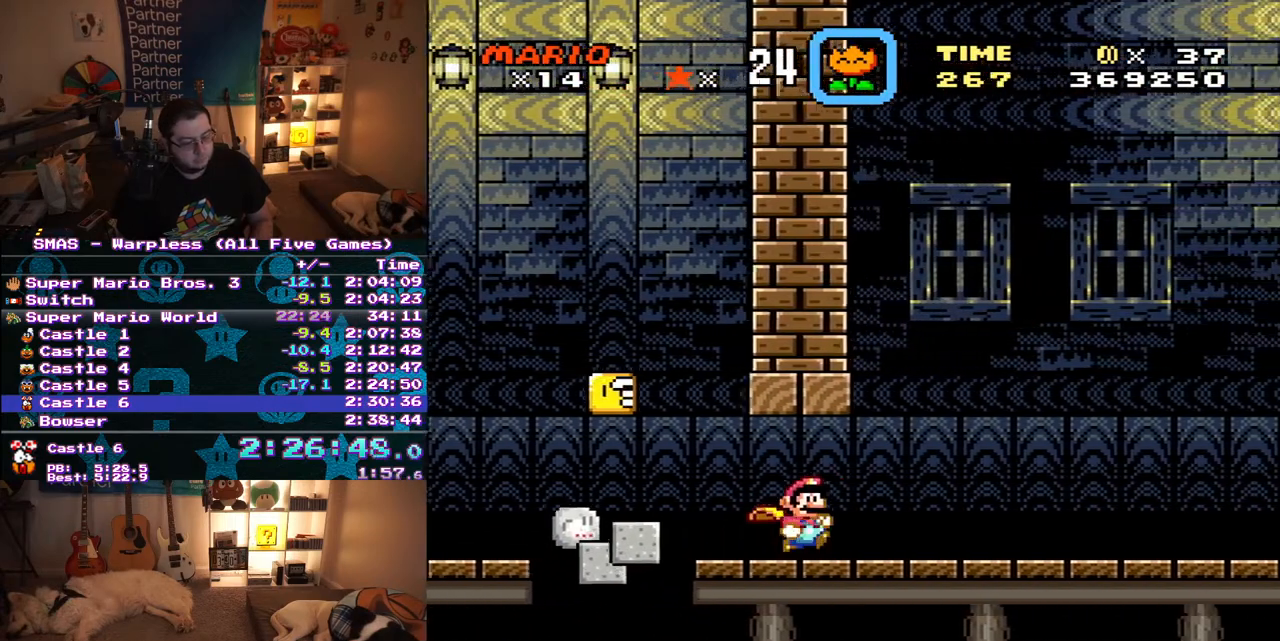
{"buttons": ["A", "X", "DPAD_UP", "DPAD_LEFT"], "events": [[433, "A", "down"], [450, "DPAD_UP", "down"], [467, "DPAD_RIGHT", "up"], [483, "DPAD_LEFT", "down"]]}
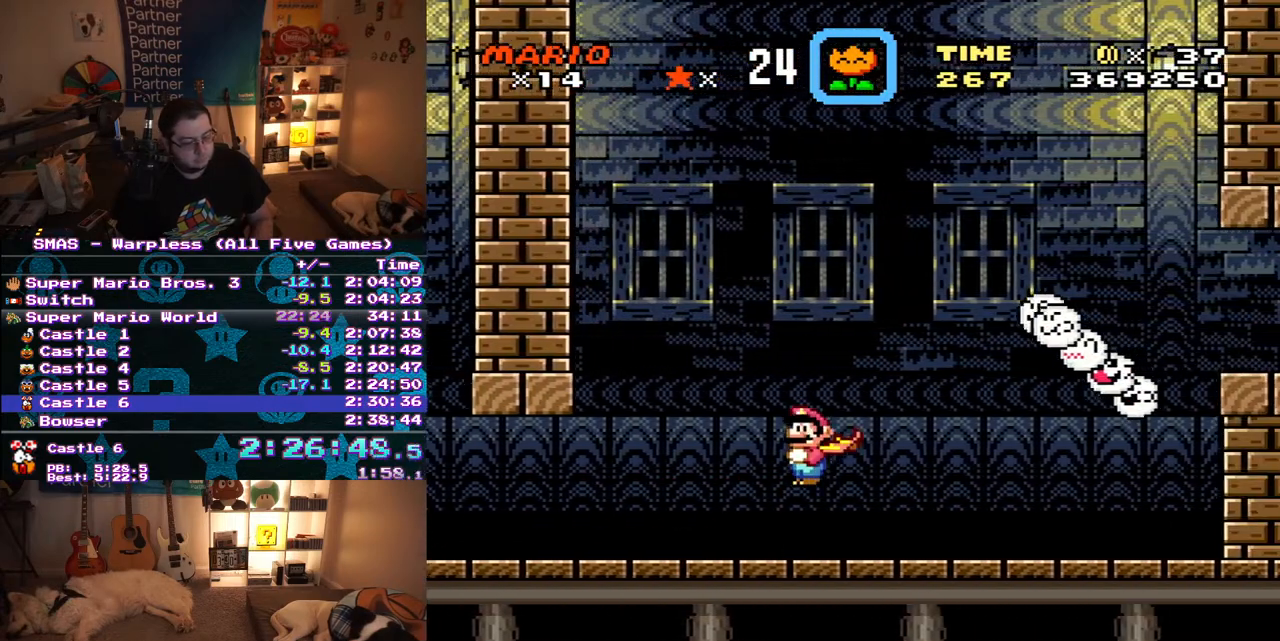
{"buttons": ["A", "X", "DPAD_RIGHT"], "events": [[17, "DPAD_UP", "up"], [200, "DPAD_UP", "down"], [217, "DPAD_LEFT", "up"], [250, "DPAD_UP", "up"], [300, "DPAD_RIGHT", "down"]]}
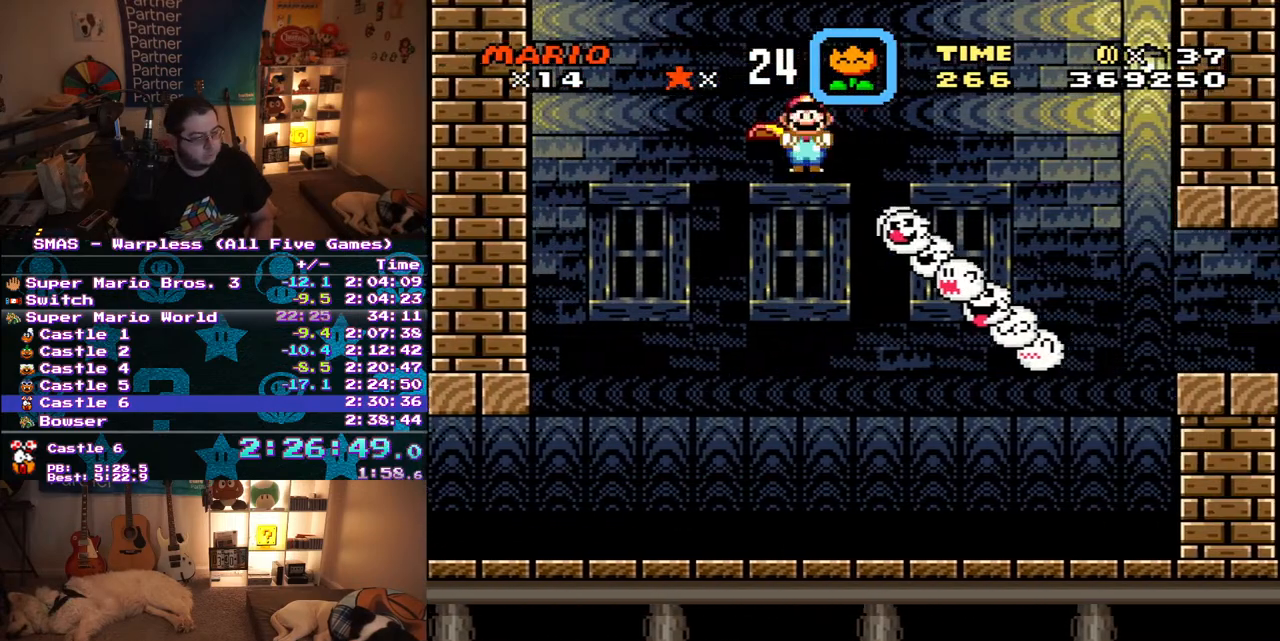
{"buttons": ["X", "DPAD_RIGHT"], "events": [[483, "A", "up"]]}
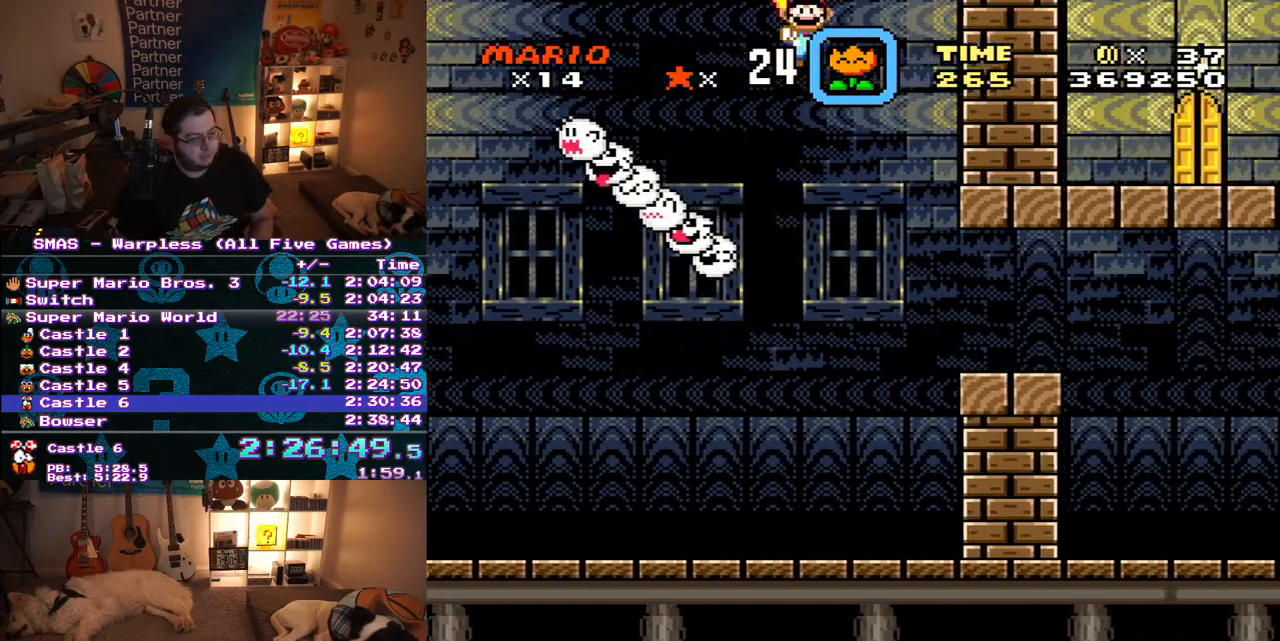
{"buttons": ["X", "DPAD_RIGHT"], "events": []}
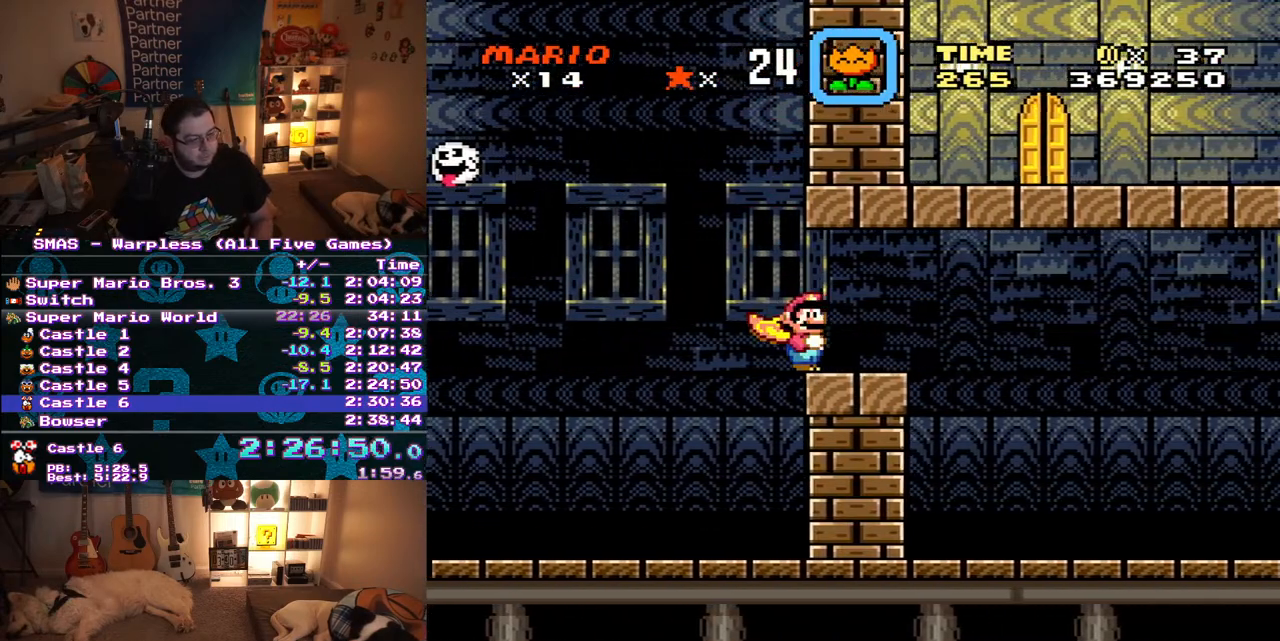
{"buttons": ["X", "DPAD_RIGHT"], "events": []}
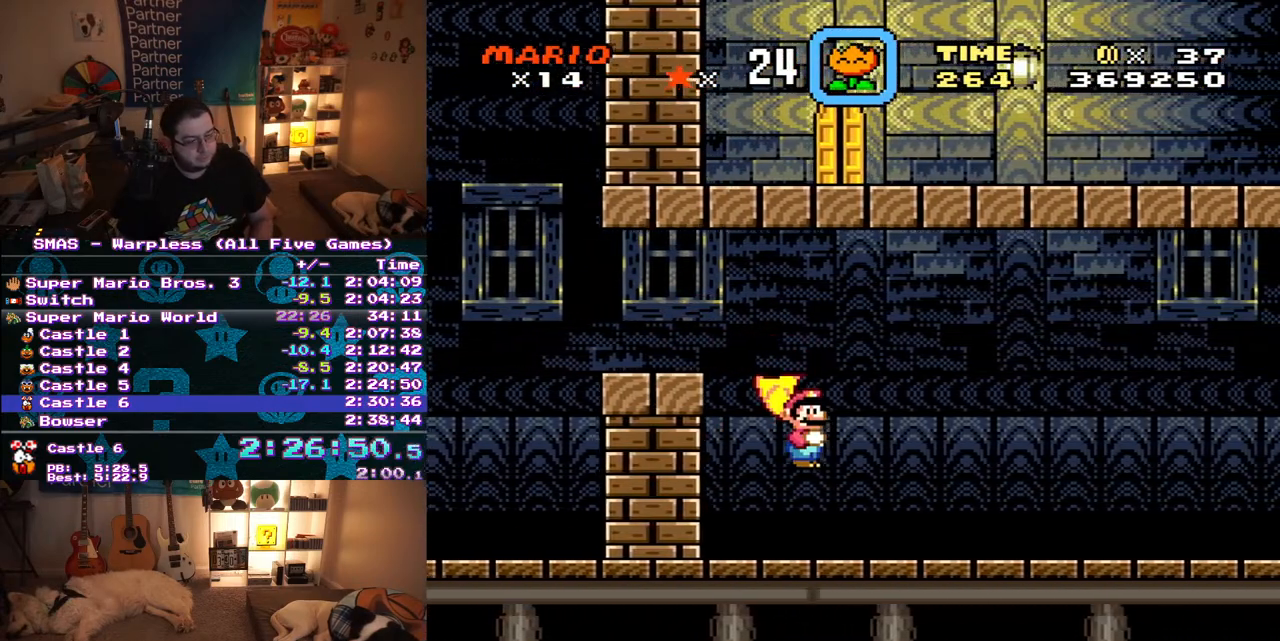
{"buttons": ["X", "DPAD_RIGHT"], "events": []}
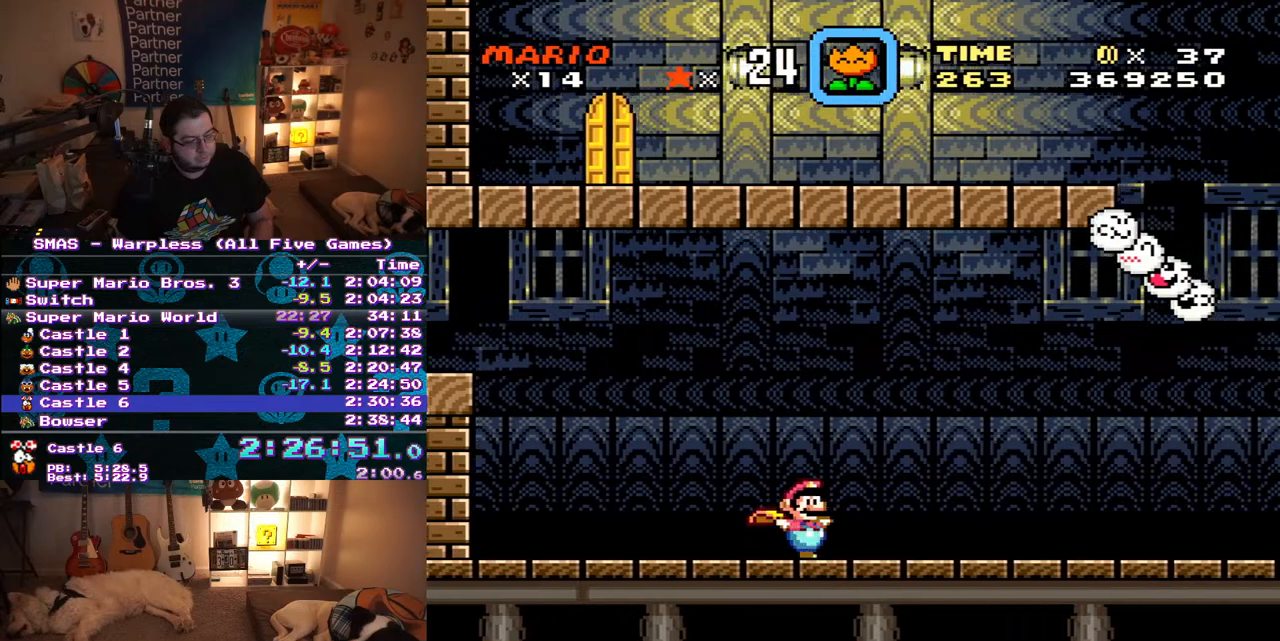
{"buttons": ["A", "X"], "events": [[217, "A", "down"], [250, "DPAD_UP", "down"], [267, "DPAD_RIGHT", "up"], [283, "DPAD_LEFT", "down"], [383, "DPAD_UP", "up"], [500, "DPAD_LEFT", "up"]]}
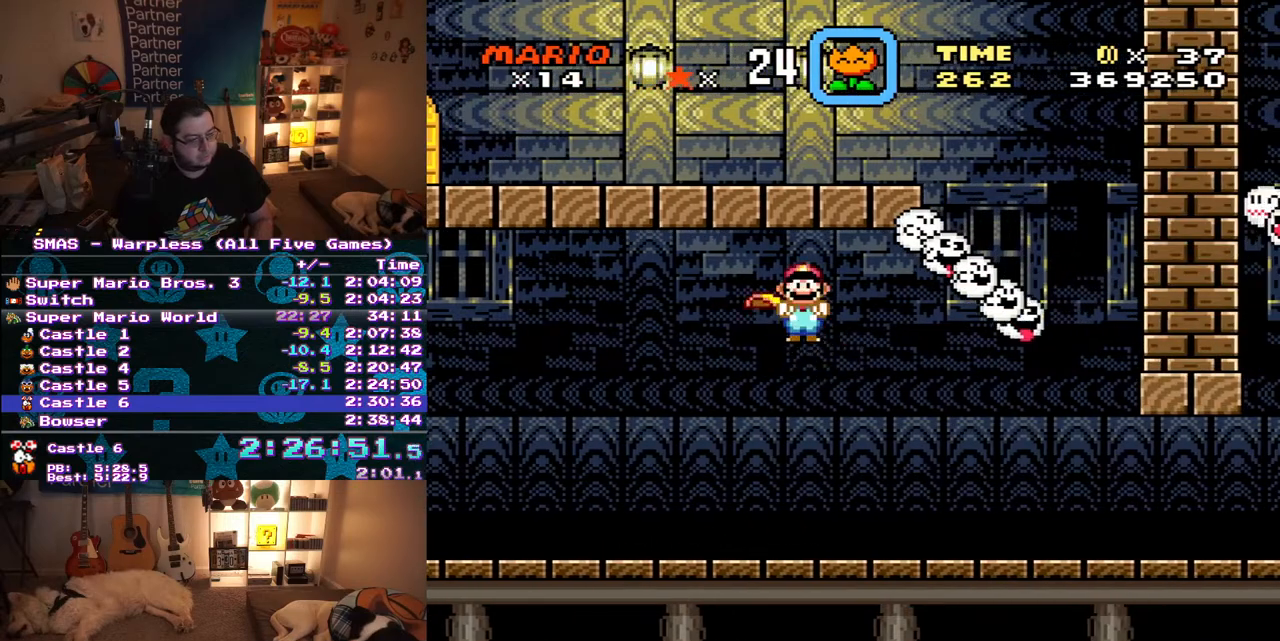
{"buttons": ["A", "X", "DPAD_RIGHT"], "events": [[167, "DPAD_RIGHT", "down"], [200, "DPAD_UP", "down"], [267, "DPAD_UP", "up"]]}
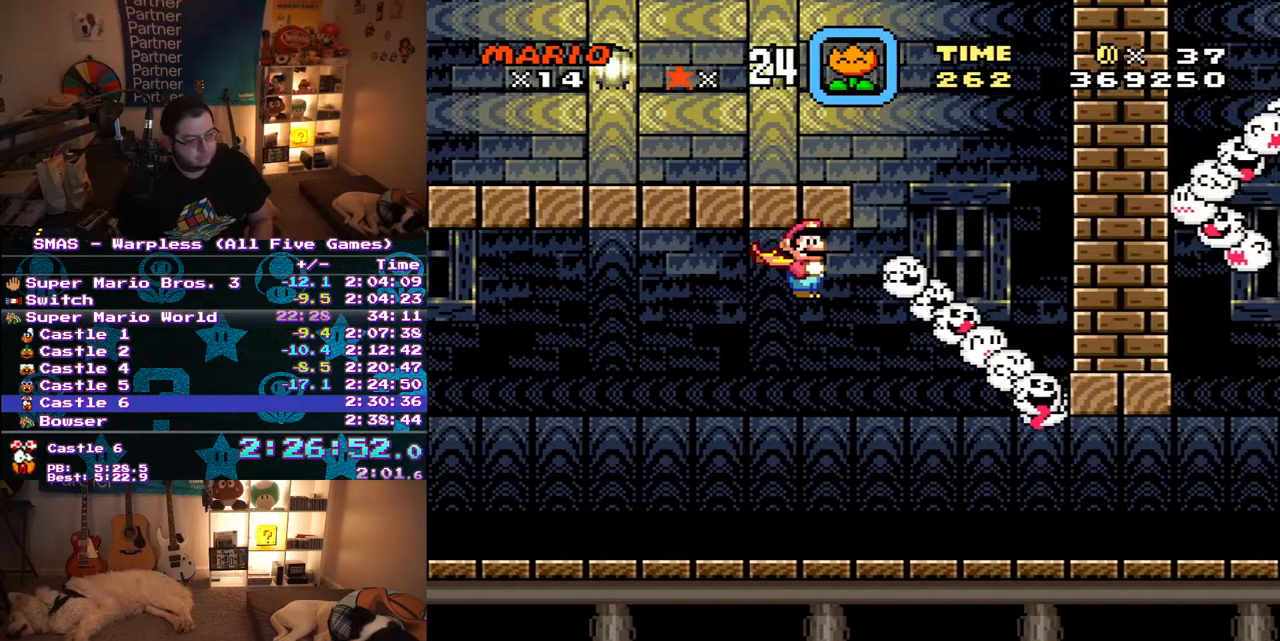
{"buttons": ["X", "DPAD_UP", "DPAD_LEFT"], "events": [[100, "DPAD_UP", "down"], [133, "DPAD_RIGHT", "up"], [150, "DPAD_LEFT", "down"], [350, "A", "up"]]}
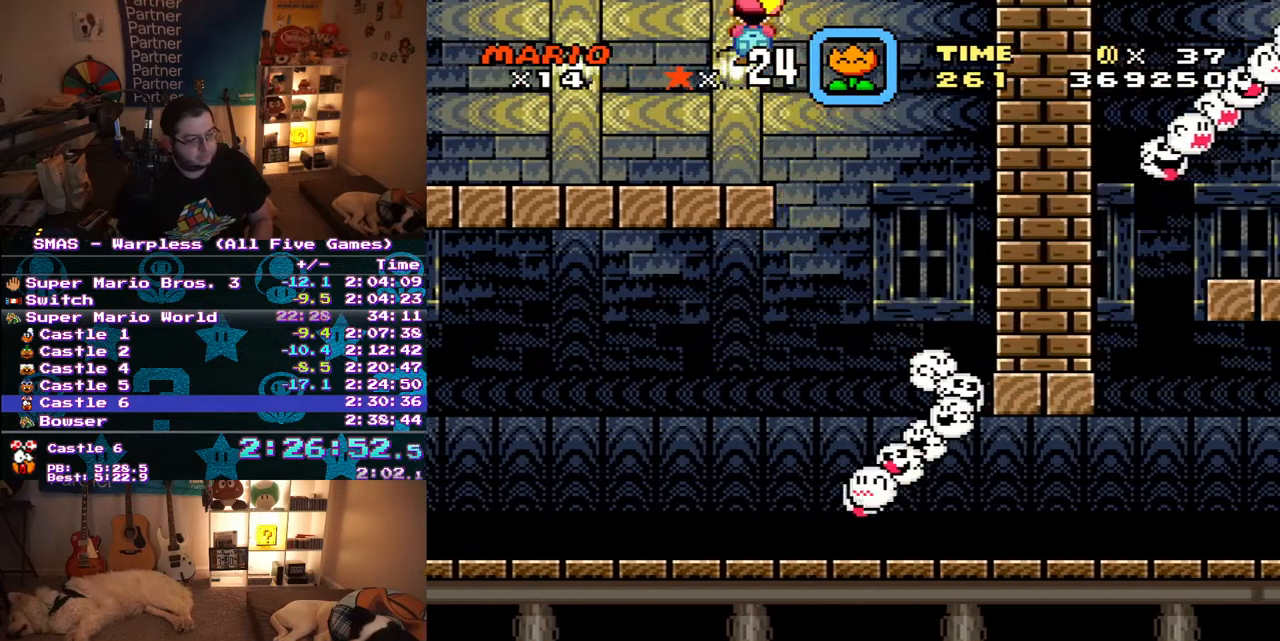
{"buttons": ["X", "DPAD_UP", "DPAD_LEFT"], "events": []}
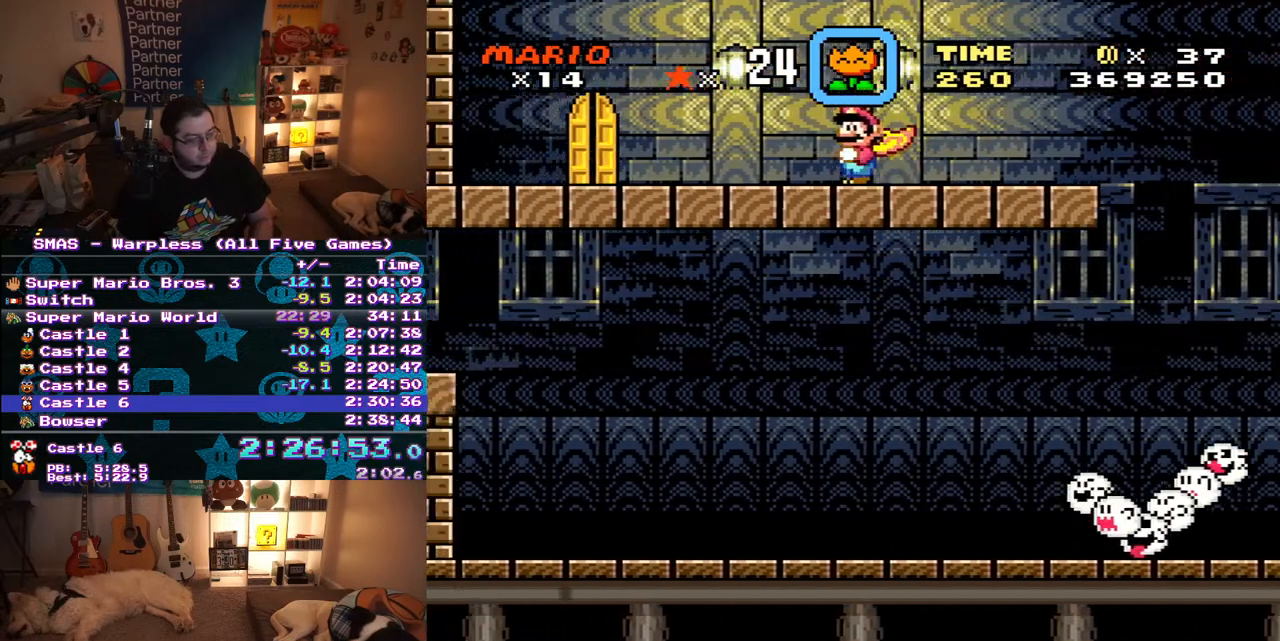
{"buttons": ["X", "DPAD_RIGHT"], "events": [[417, "DPAD_LEFT", "up"], [433, "DPAD_RIGHT", "down"], [433, "DPAD_UP", "up"]]}
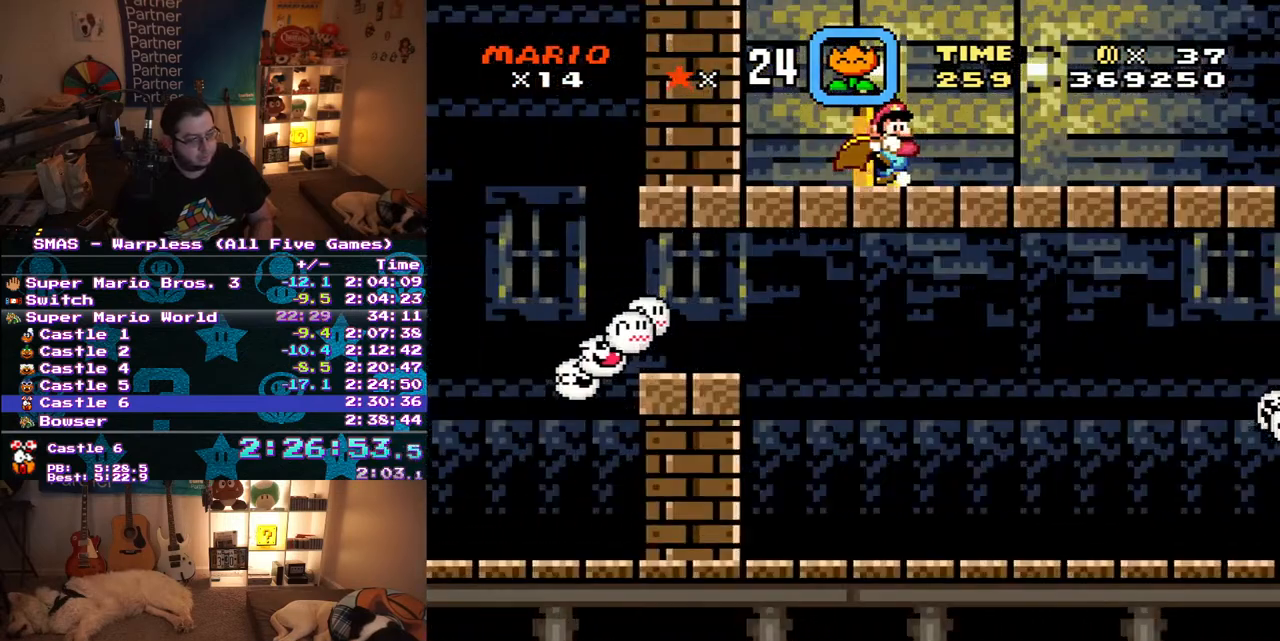
{"buttons": ["Y", "DPAD_RIGHT"], "events": [[17, "DPAD_UP", "down"], [67, "DPAD_RIGHT", "up"], [250, "DPAD_UP", "up"], [350, "X", "up"], [417, "DPAD_RIGHT", "down"], [483, "Y", "down"]]}
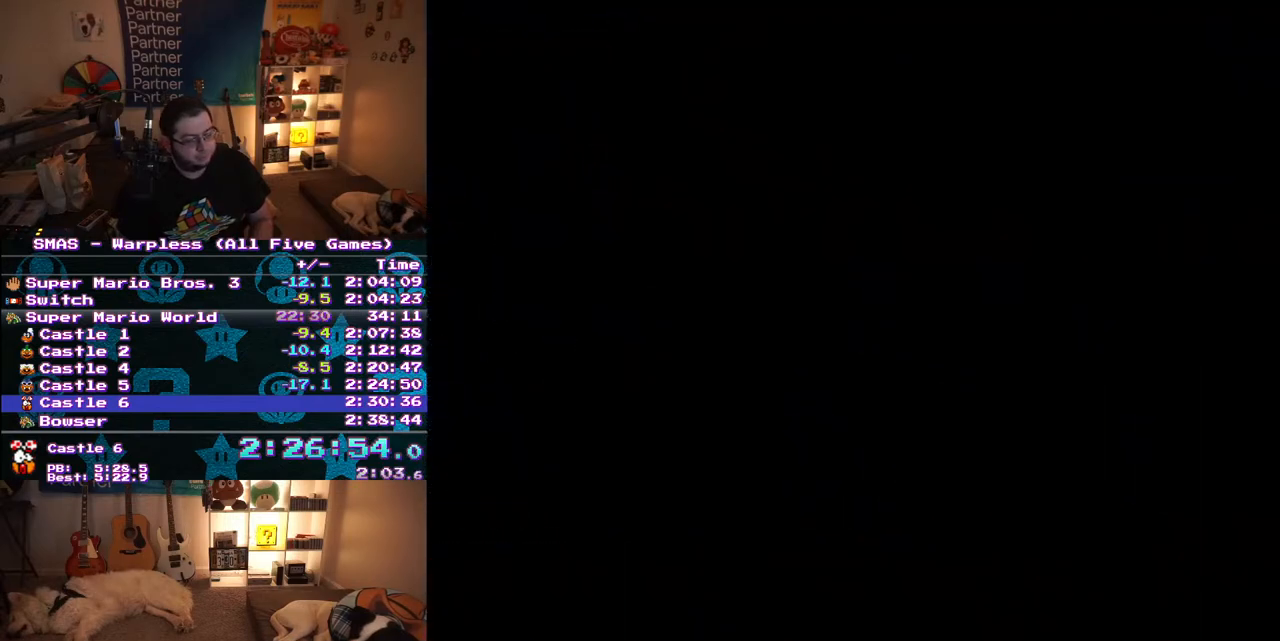
{"buttons": ["Y", "DPAD_RIGHT"], "events": []}
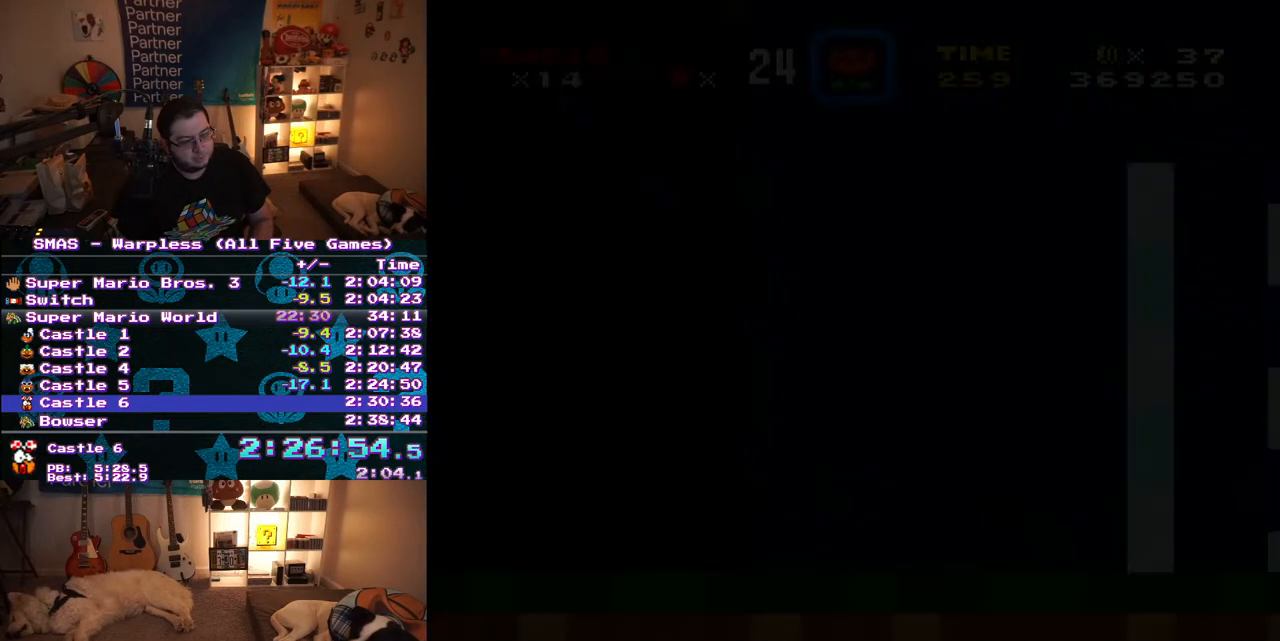
{"buttons": ["Y", "DPAD_RIGHT"], "events": []}
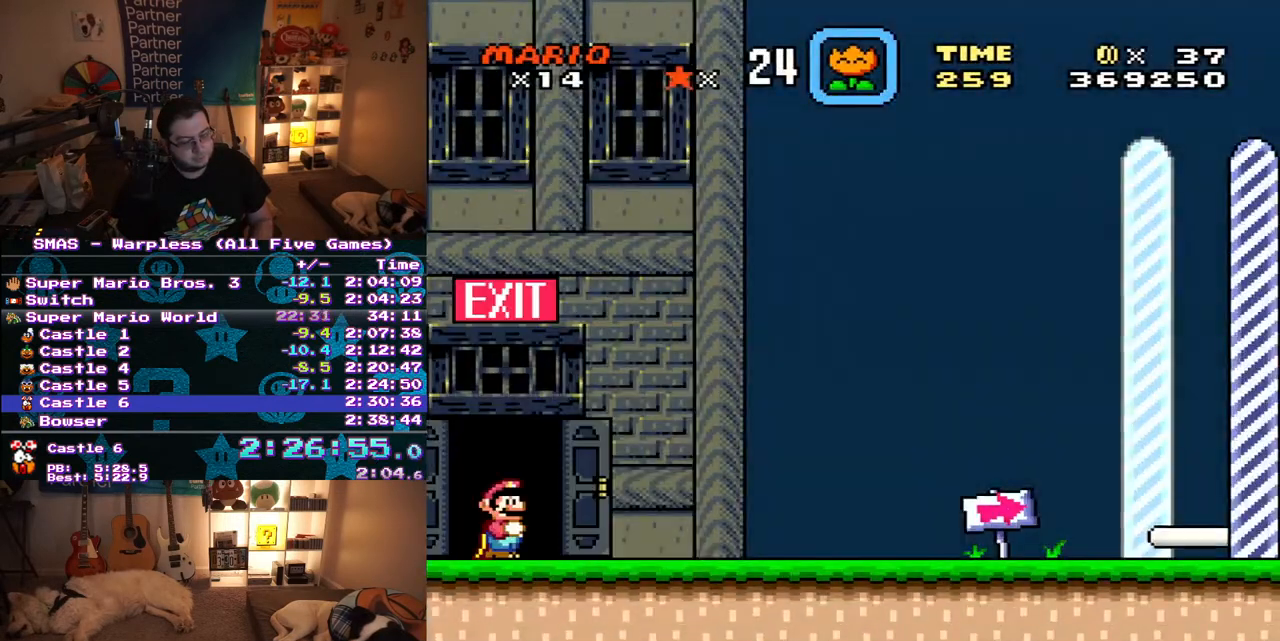
{"buttons": ["Y", "DPAD_RIGHT"], "events": []}
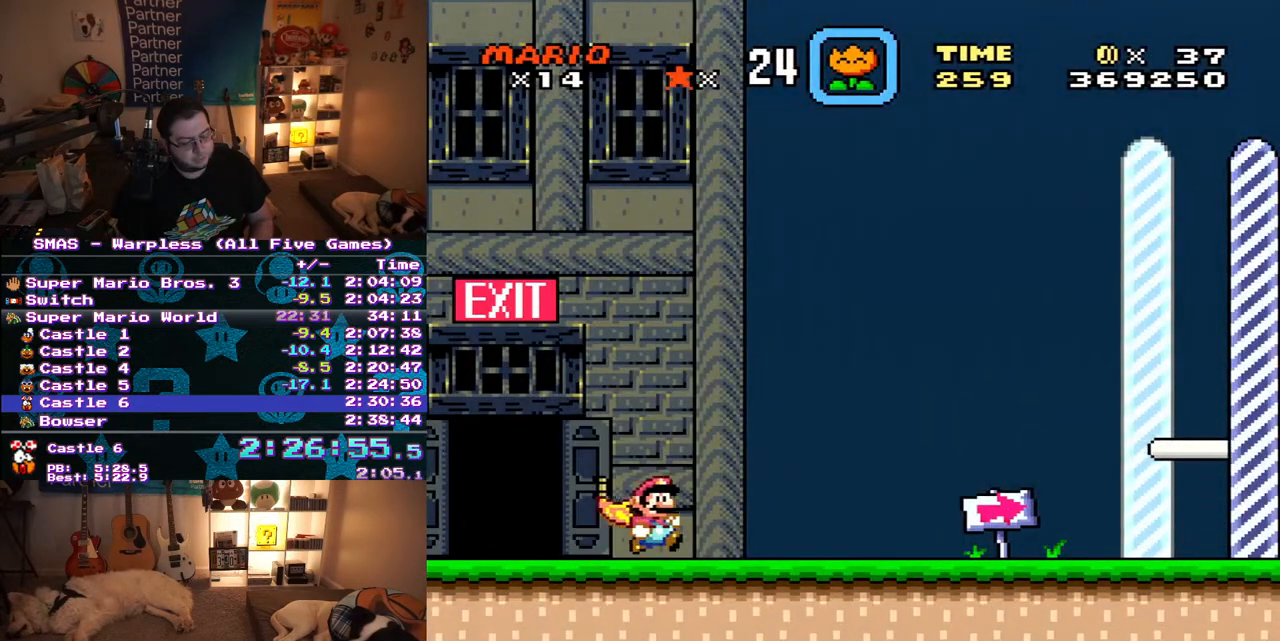
{"buttons": ["Y", "DPAD_RIGHT"], "events": []}
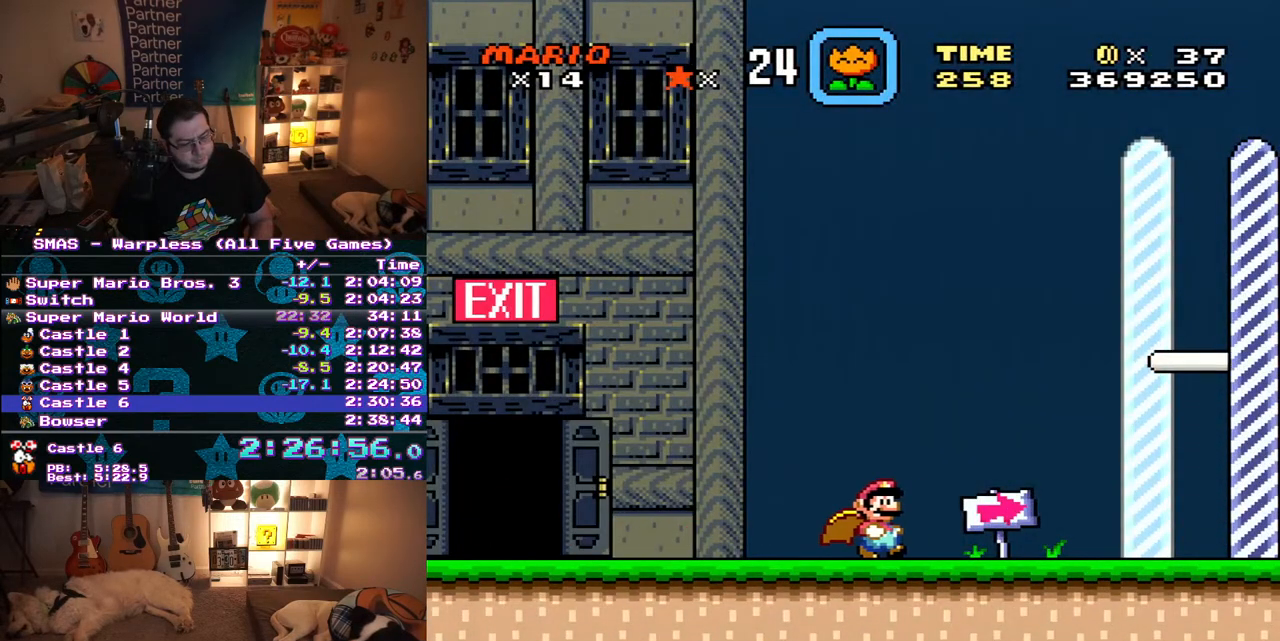
{"buttons": ["Y", "DPAD_RIGHT"], "events": []}
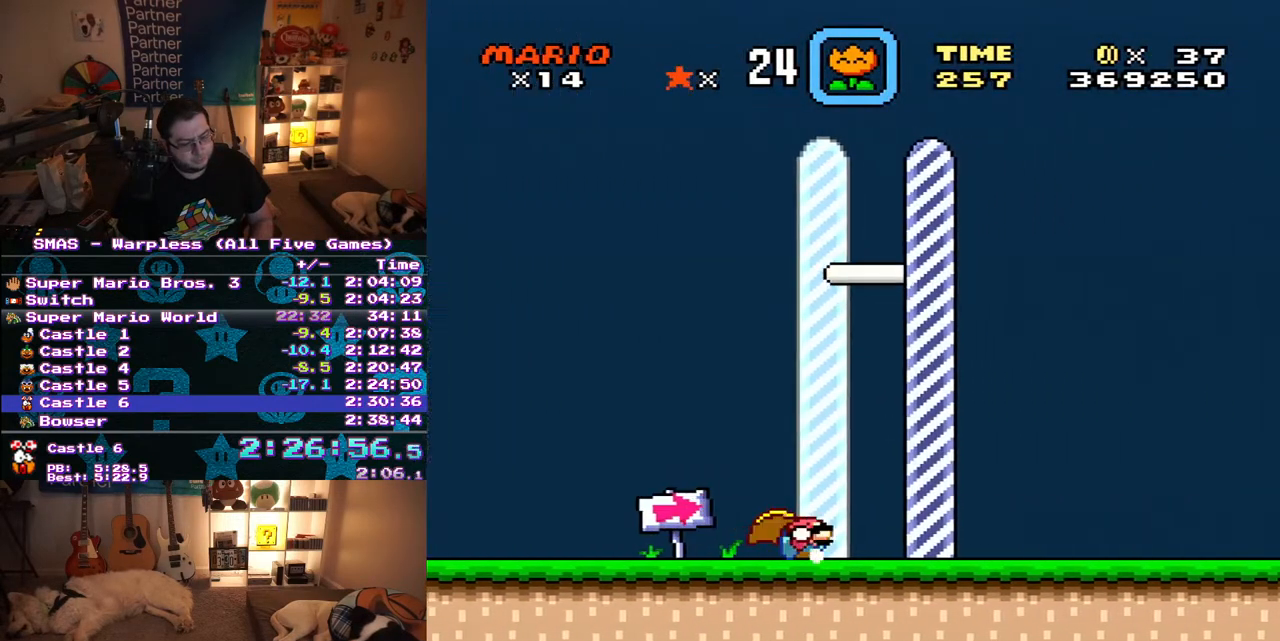
{"buttons": [], "events": [[17, "DPAD_DOWN", "down"], [50, "B", "down"], [67, "DPAD_RIGHT", "up"], [117, "DPAD_DOWN", "up"], [267, "B", "up"], [267, "Y", "up"]]}